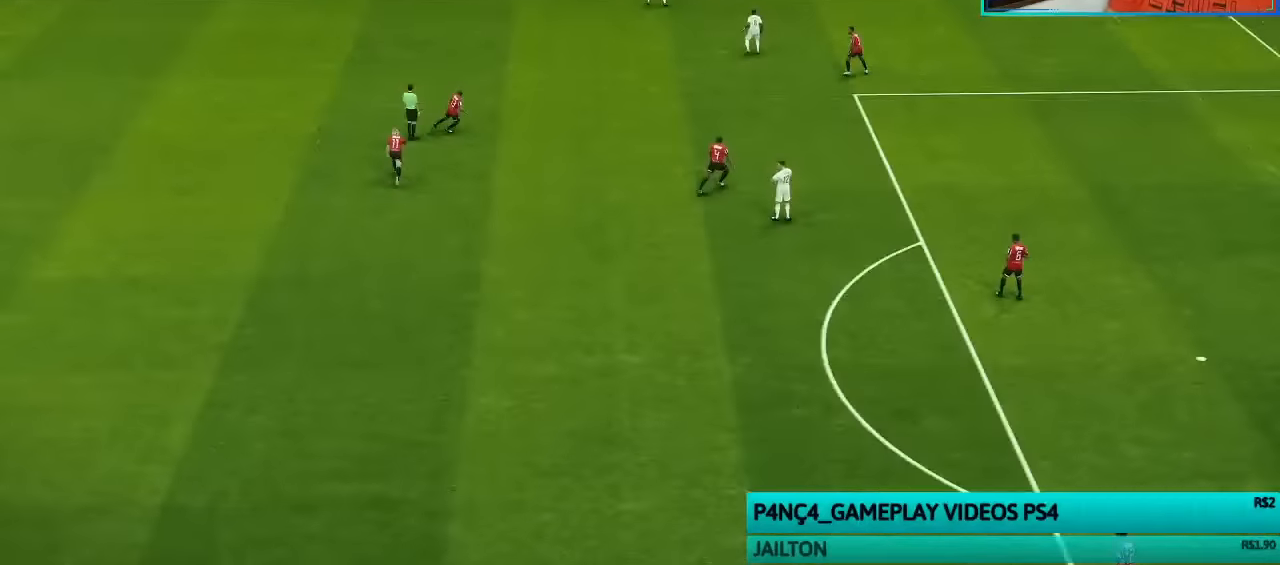
Gameplay with a controller (PlayStation layout); each line is a JSON object with the inputs held at the frame after it. "events" lists button and stick changes between this image and that frame as [ms after this image, input, new state], when the widget could be followed in between.
{"buttons": [], "left_stick": "center", "right_stick": "center", "events": []}
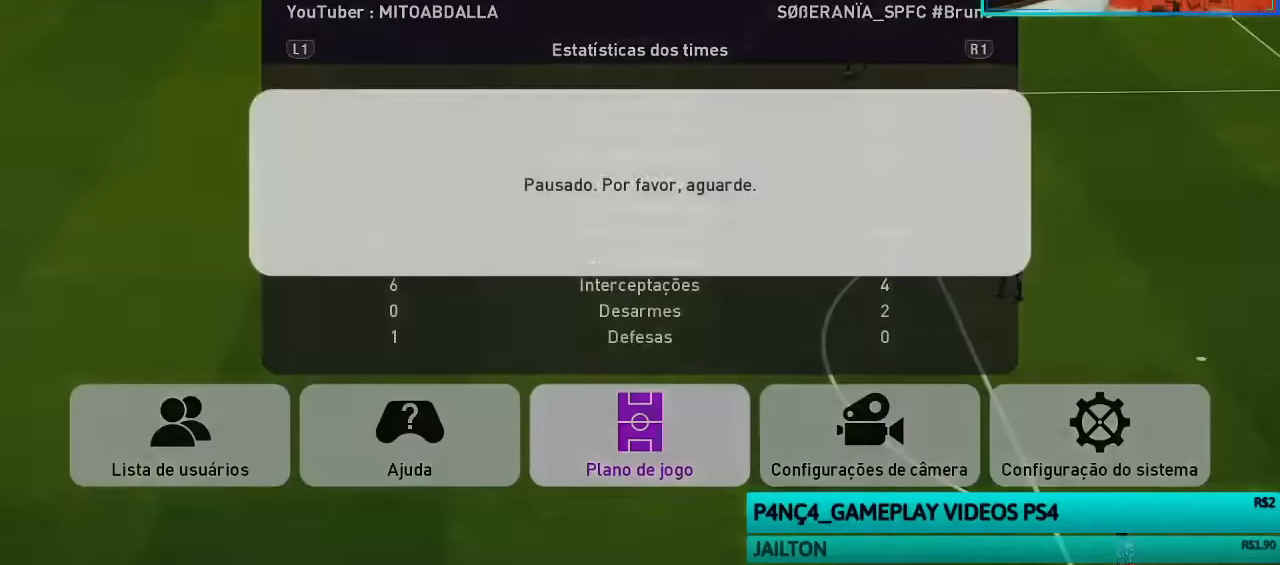
{"buttons": [], "left_stick": "center", "right_stick": "center", "events": []}
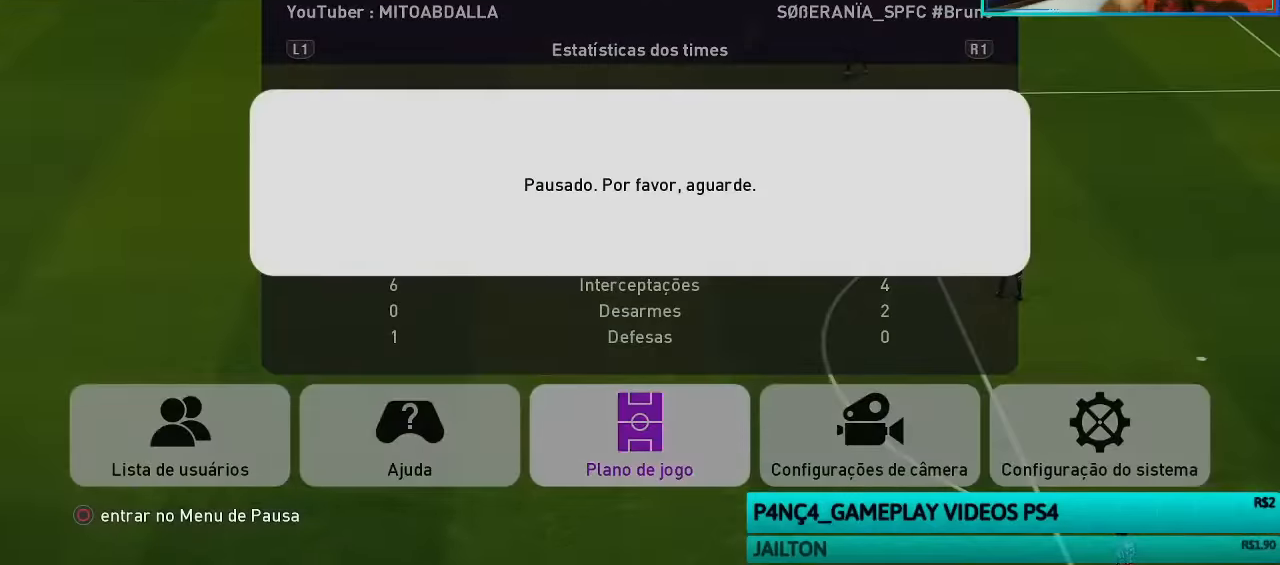
{"buttons": [], "left_stick": "center", "right_stick": "center", "events": []}
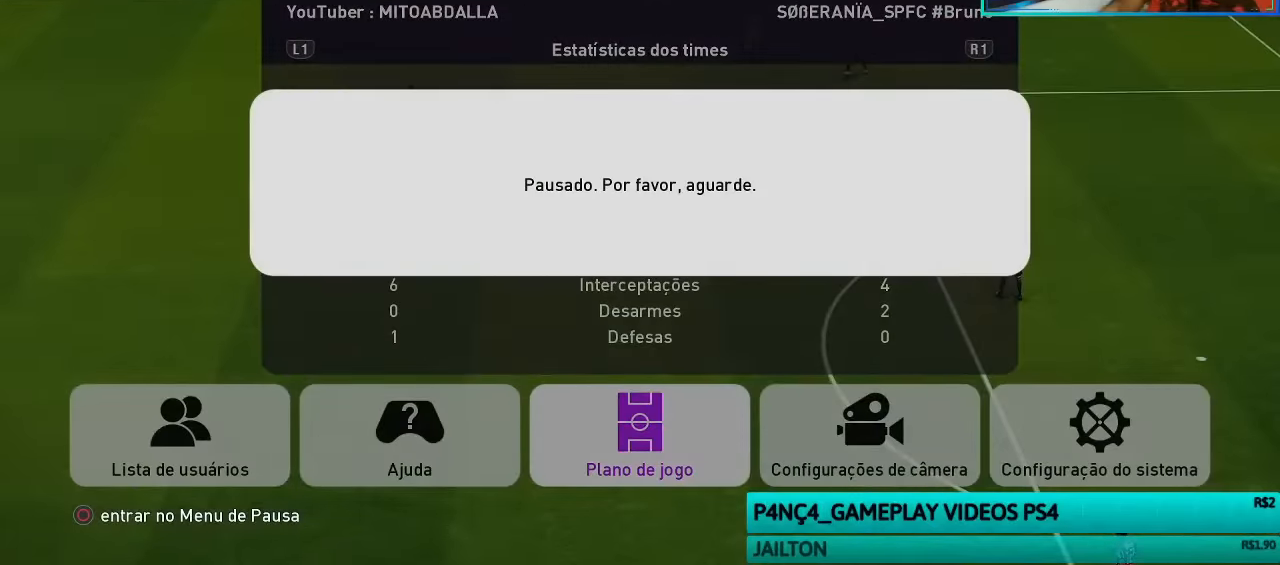
{"buttons": [], "left_stick": "center", "right_stick": "center", "events": []}
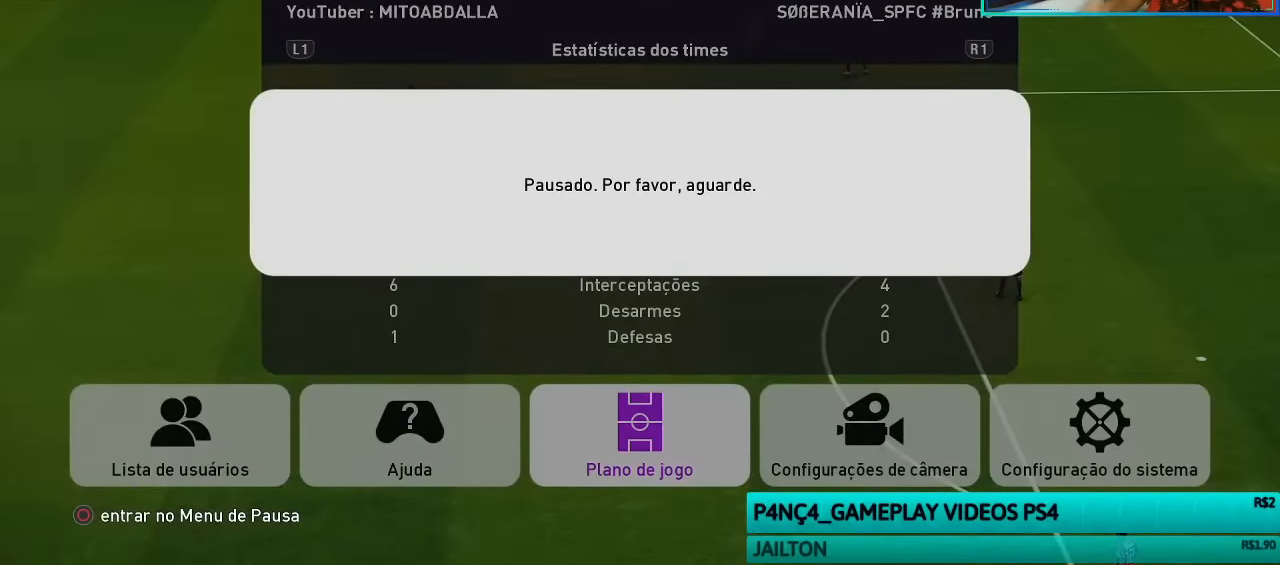
{"buttons": [], "left_stick": "center", "right_stick": "center", "events": []}
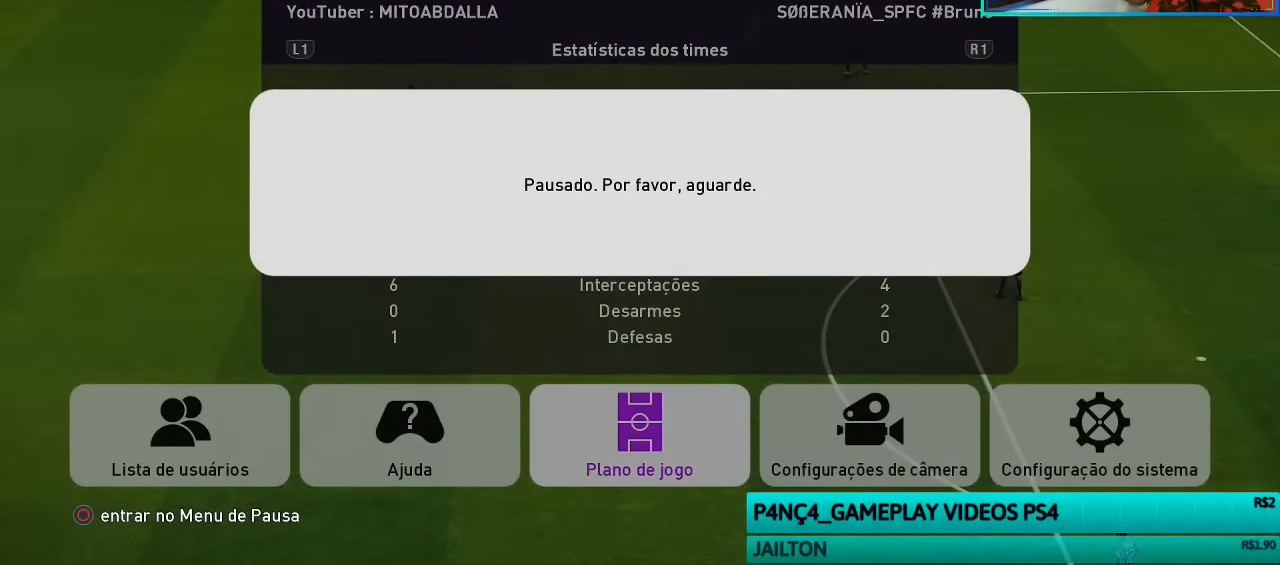
{"buttons": [], "left_stick": "center", "right_stick": "center", "events": []}
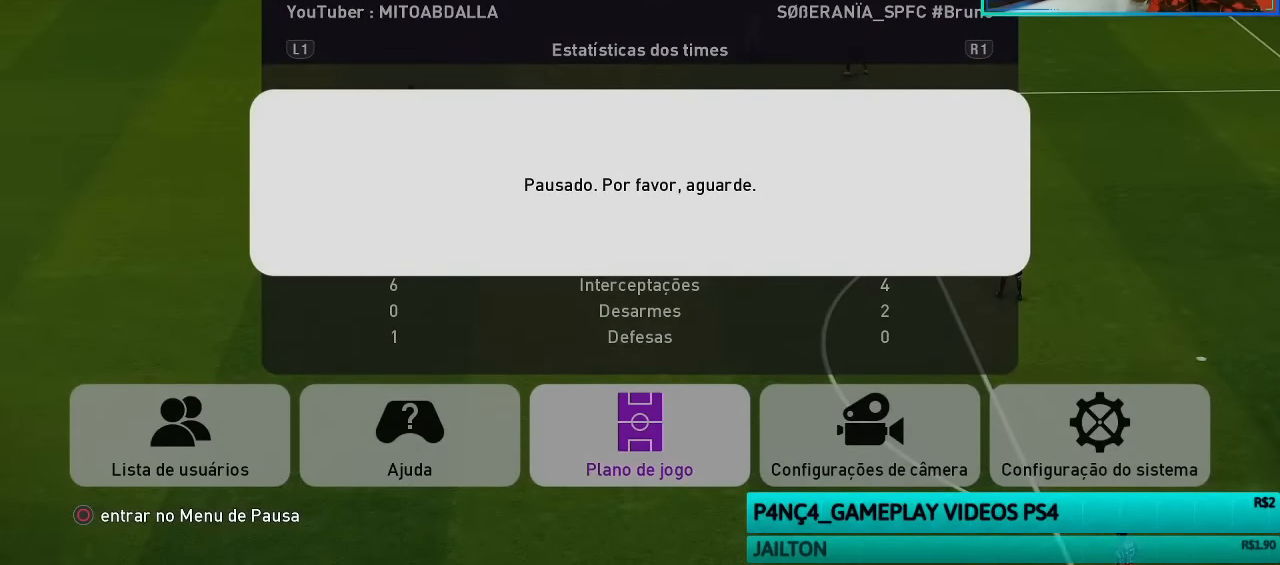
{"buttons": [], "left_stick": "center", "right_stick": "center", "events": []}
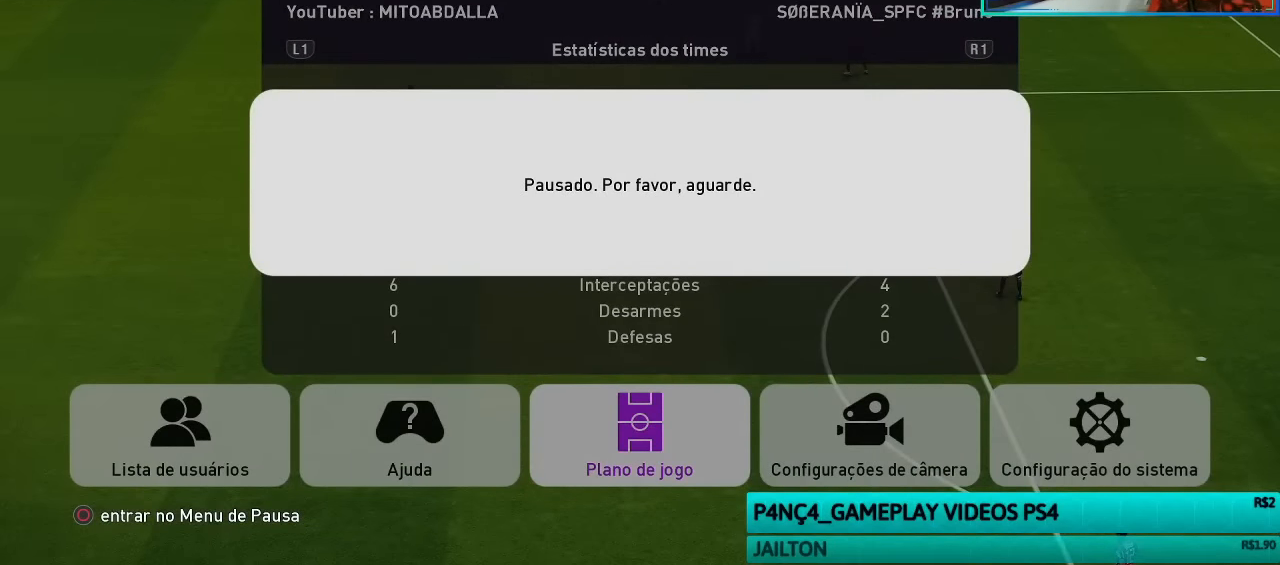
{"buttons": [], "left_stick": "center", "right_stick": "center", "events": []}
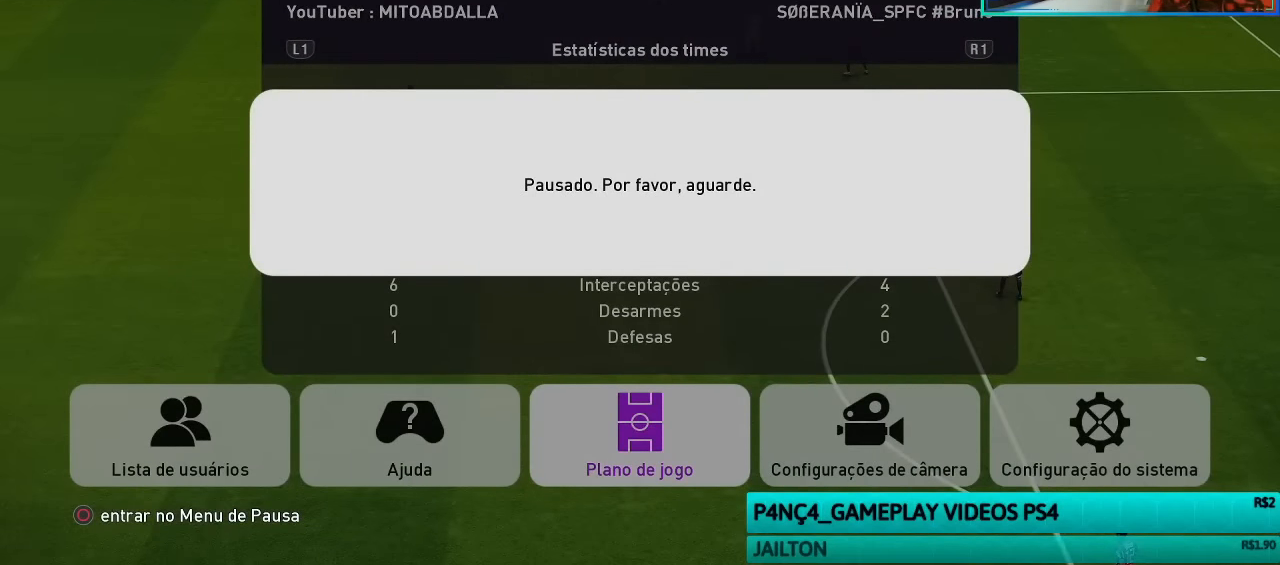
{"buttons": [], "left_stick": "center", "right_stick": "center", "events": []}
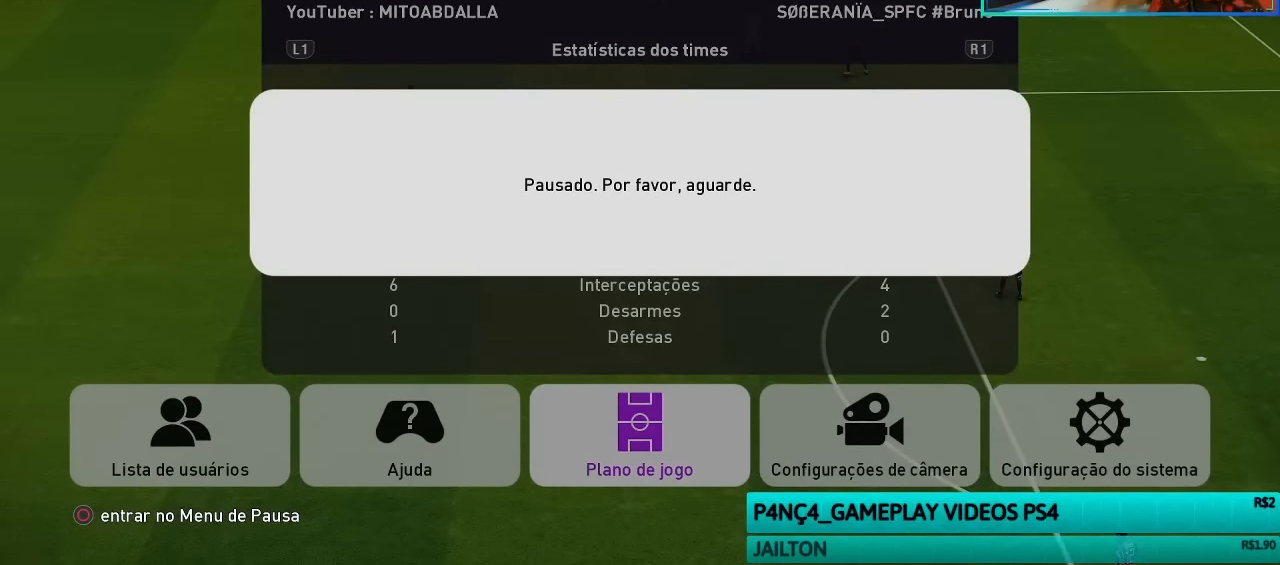
{"buttons": [], "left_stick": "center", "right_stick": "center", "events": []}
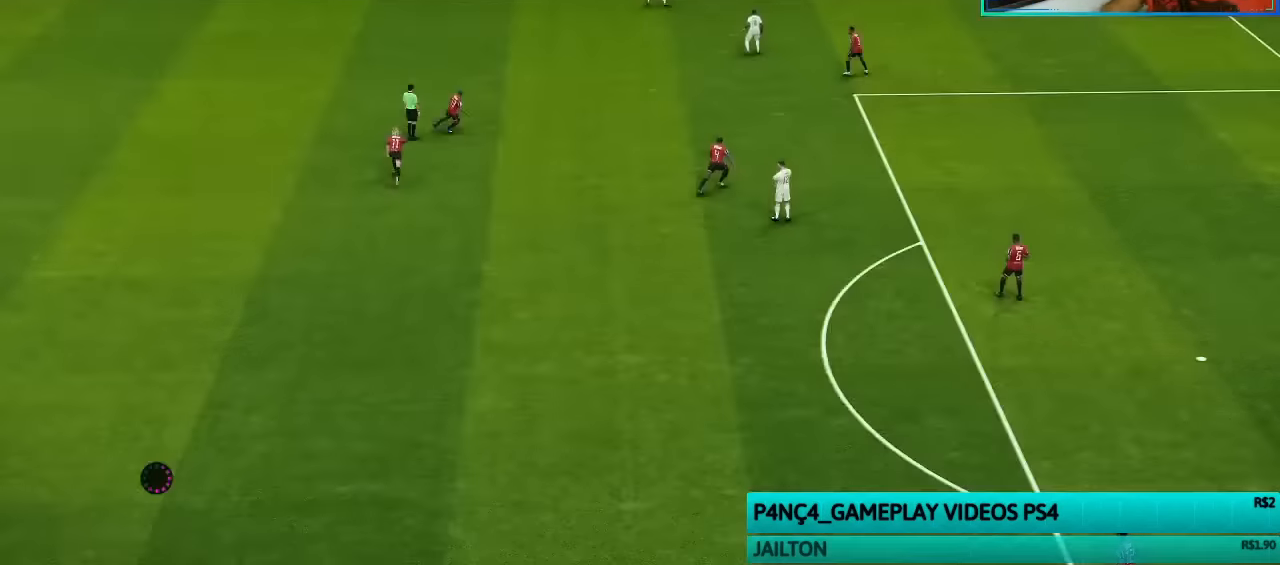
{"buttons": ["R1"], "left_stick": "left", "right_stick": "center", "events": [[133, "left_stick", "left"], [233, "R1", "down"]]}
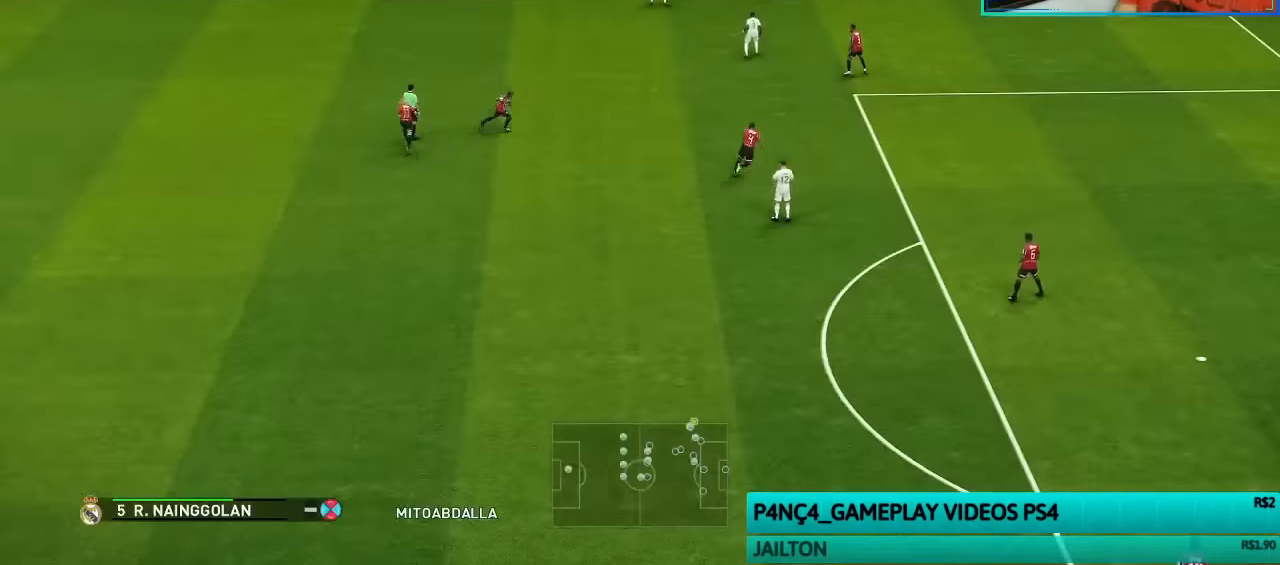
{"buttons": ["R1"], "left_stick": "left", "right_stick": "center", "events": []}
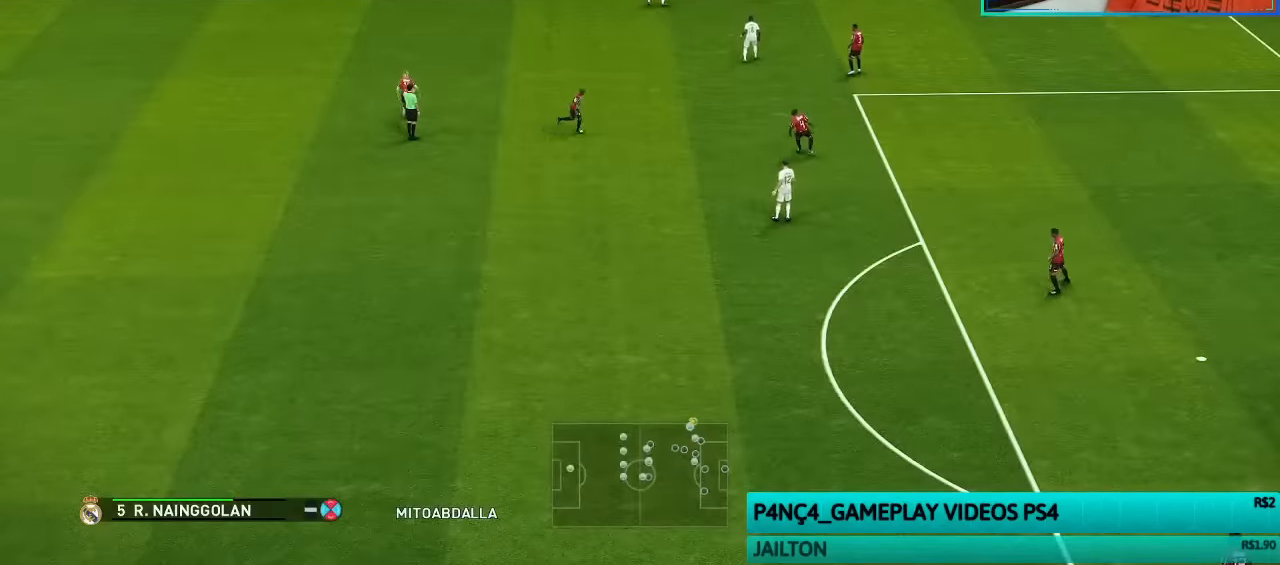
{"buttons": ["R1"], "left_stick": "left", "right_stick": "center", "events": []}
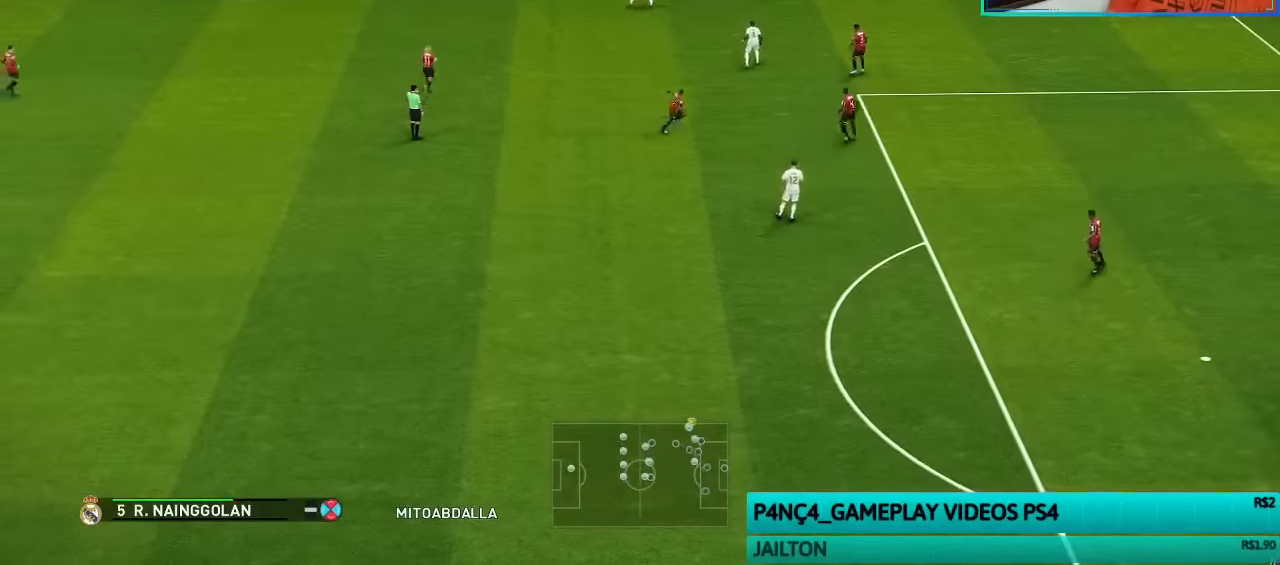
{"buttons": ["R1"], "left_stick": "right", "right_stick": "left", "events": [[266, "left_stick", "down-left"], [400, "left_stick", "right"], [400, "right_stick", "left"]]}
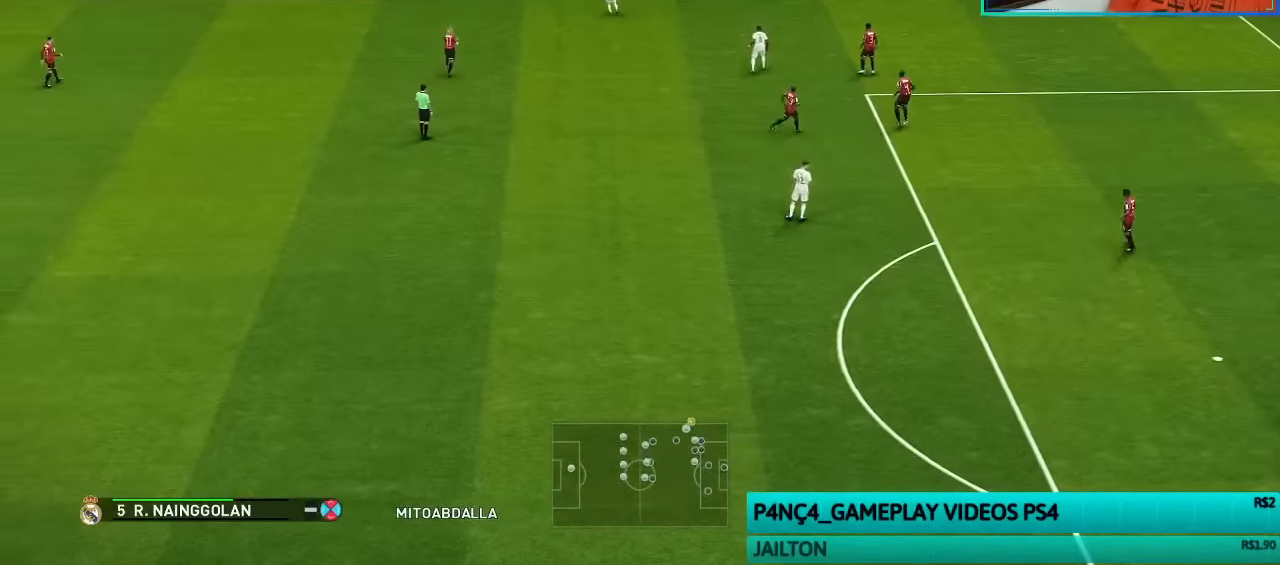
{"buttons": ["SQUARE", "R1"], "left_stick": "right", "right_stick": "center", "events": [[33, "right_stick", "center"], [133, "SQUARE", "down"]]}
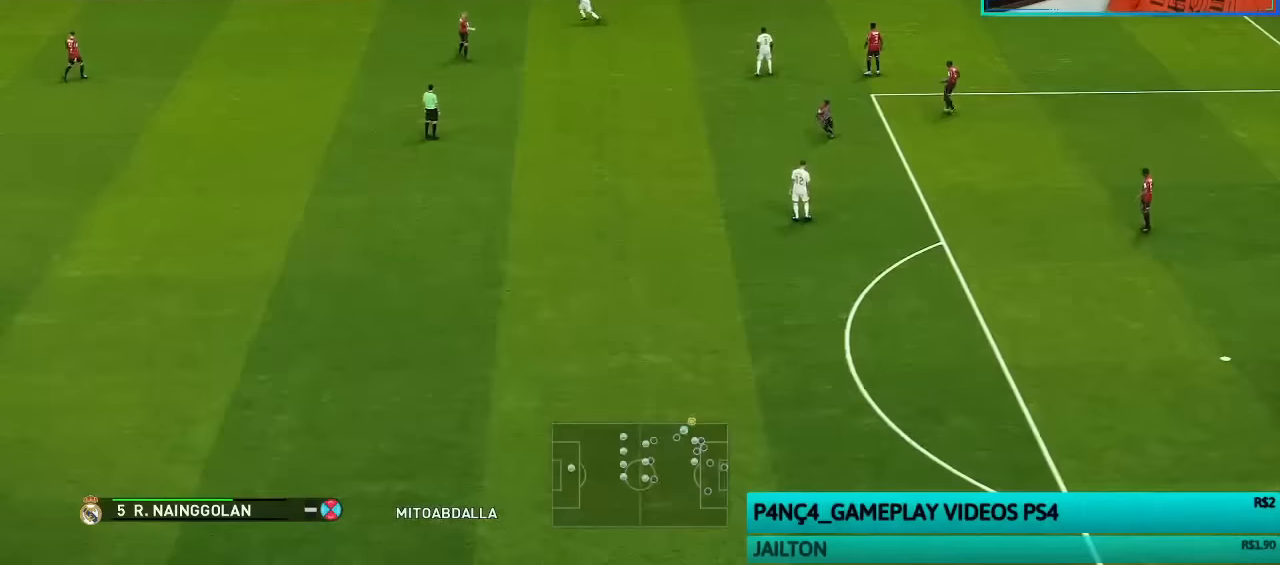
{"buttons": ["CROSS", "R1"], "left_stick": "center", "right_stick": "center", "events": [[233, "CROSS", "down"], [300, "L1", "down"], [300, "SQUARE", "up"], [400, "L1", "up"], [400, "left_stick", "center"]]}
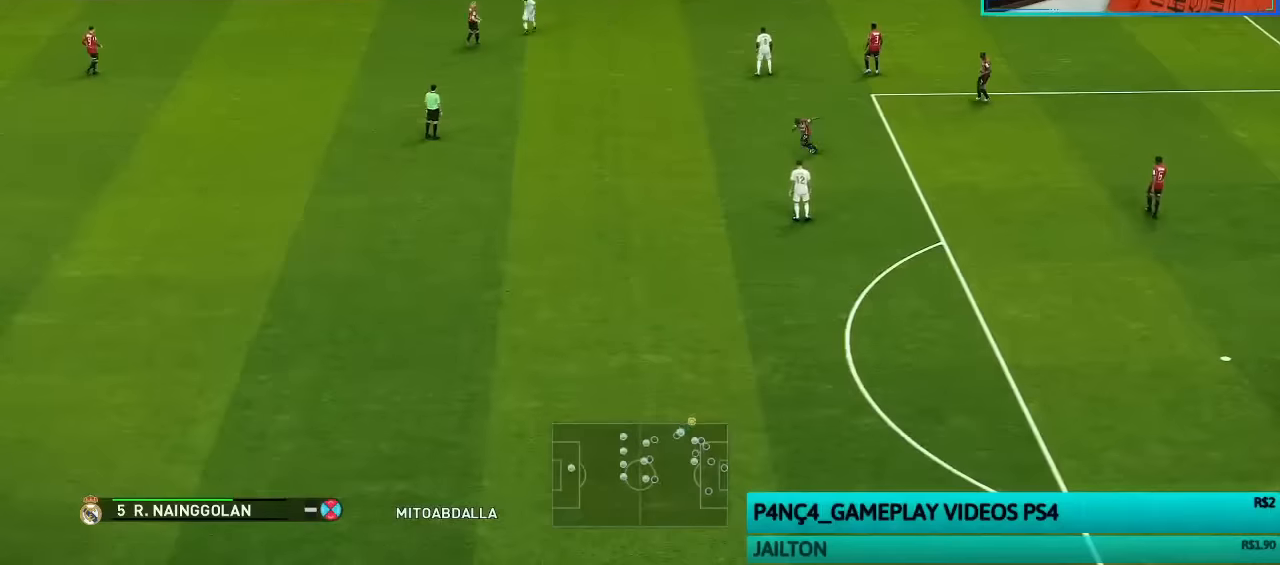
{"buttons": ["CROSS", "R1"], "left_stick": "up-right", "right_stick": "center", "events": [[233, "left_stick", "up-right"]]}
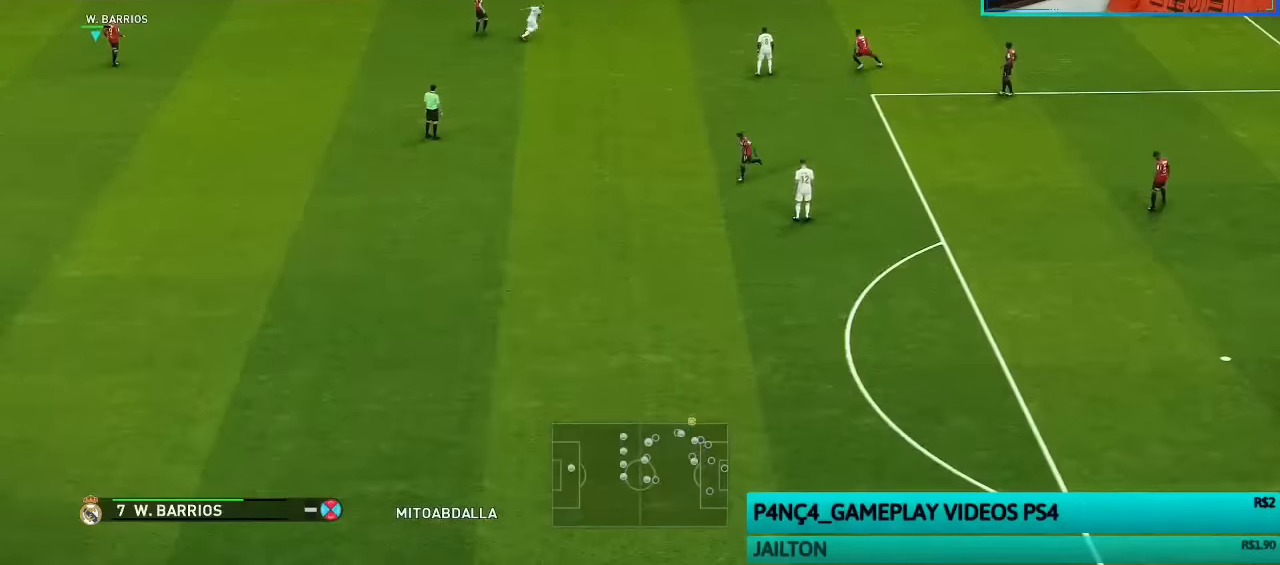
{"buttons": ["CROSS", "R1"], "left_stick": "up-right", "right_stick": "center", "events": []}
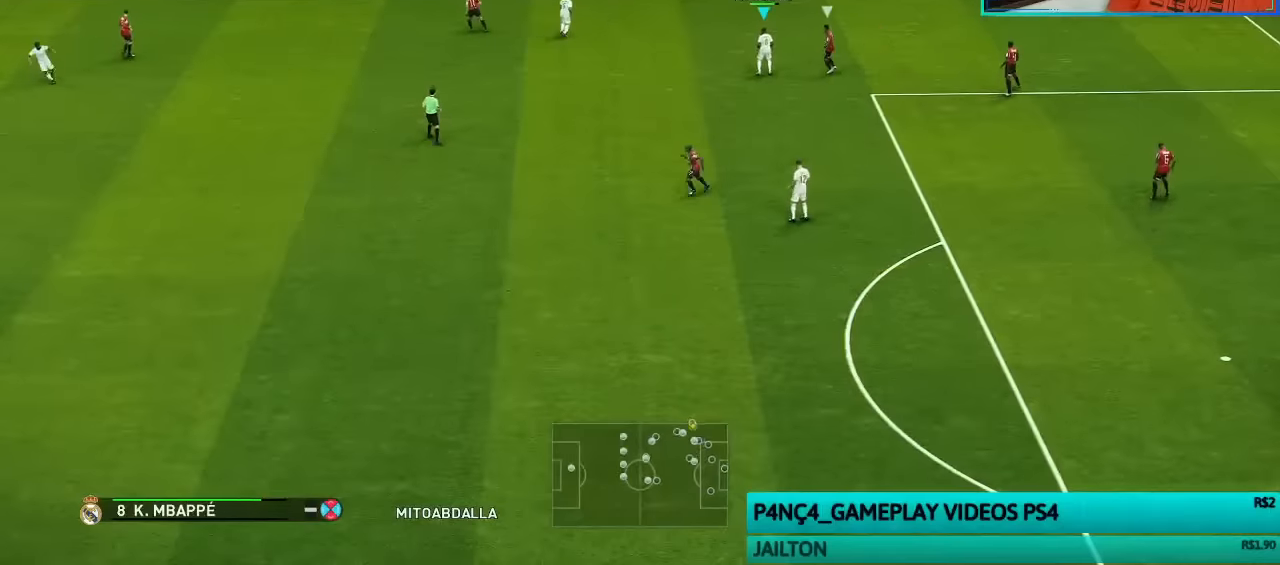
{"buttons": ["R1"], "left_stick": "up-right", "right_stick": "center", "events": [[33, "CROSS", "up"], [66, "R1", "up"], [400, "R1", "down"]]}
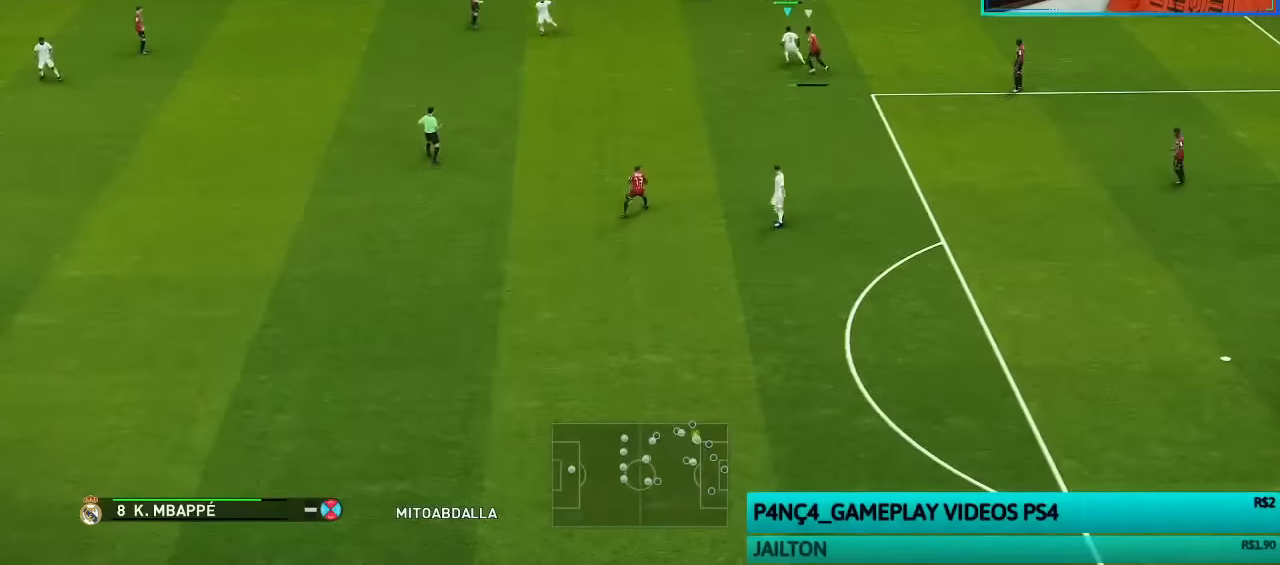
{"buttons": ["R1"], "left_stick": "up-right", "right_stick": "center", "events": []}
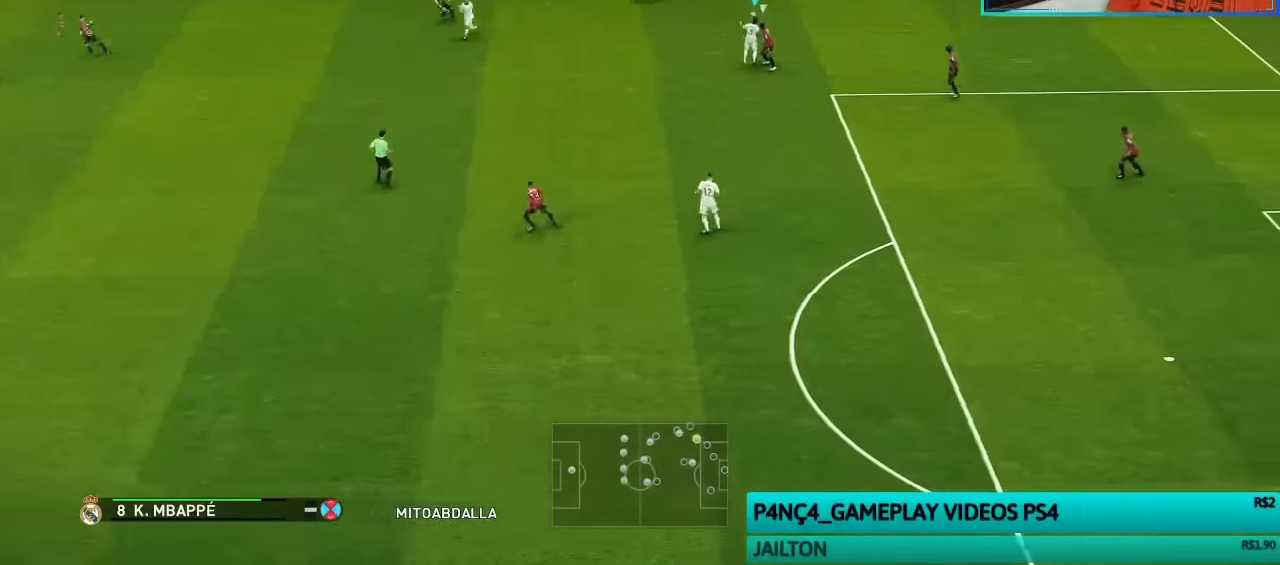
{"buttons": ["R1"], "left_stick": "up-right", "right_stick": "center", "events": []}
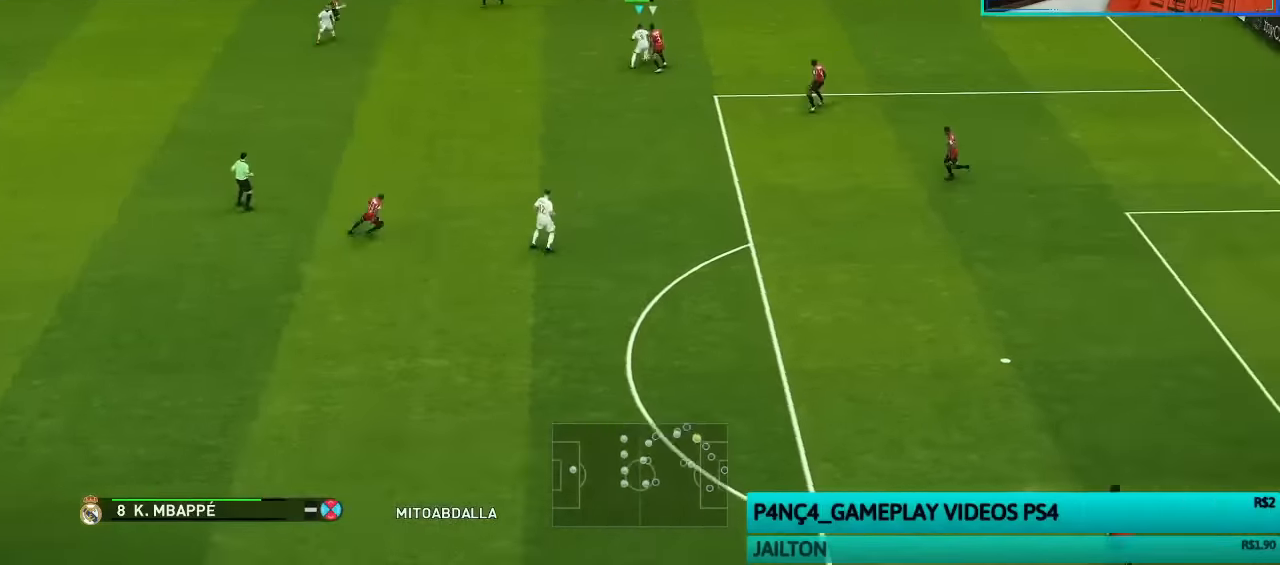
{"buttons": ["CROSS", "R1"], "left_stick": "right", "right_stick": "center", "events": [[233, "left_stick", "right"], [466, "CROSS", "down"]]}
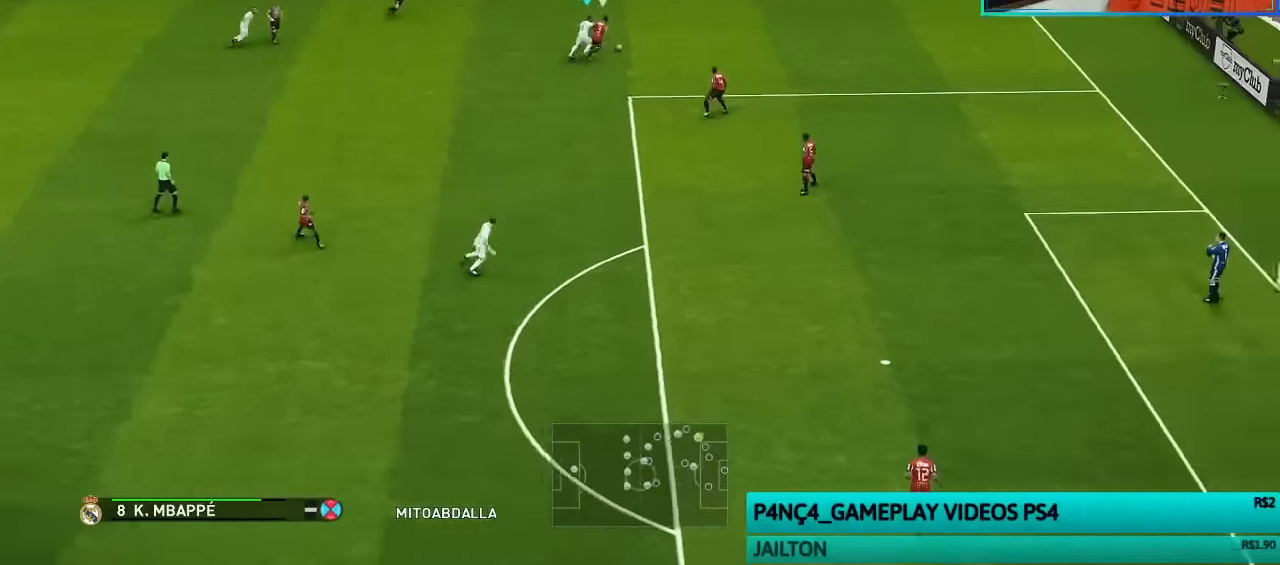
{"buttons": ["SQUARE", "R1"], "left_stick": "down-right", "right_stick": "center", "events": [[333, "left_stick", "down-right"], [366, "L1", "down"], [366, "SQUARE", "down"], [433, "CROSS", "up"], [466, "L1", "up"]]}
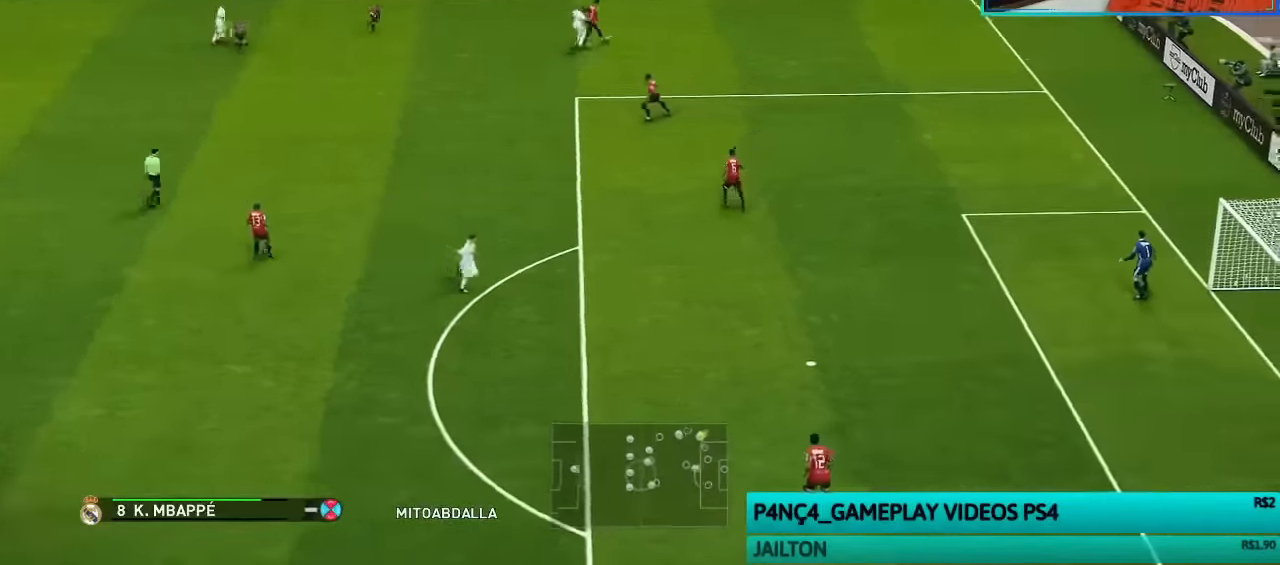
{"buttons": ["SQUARE", "R1"], "left_stick": "down-right", "right_stick": "center", "events": []}
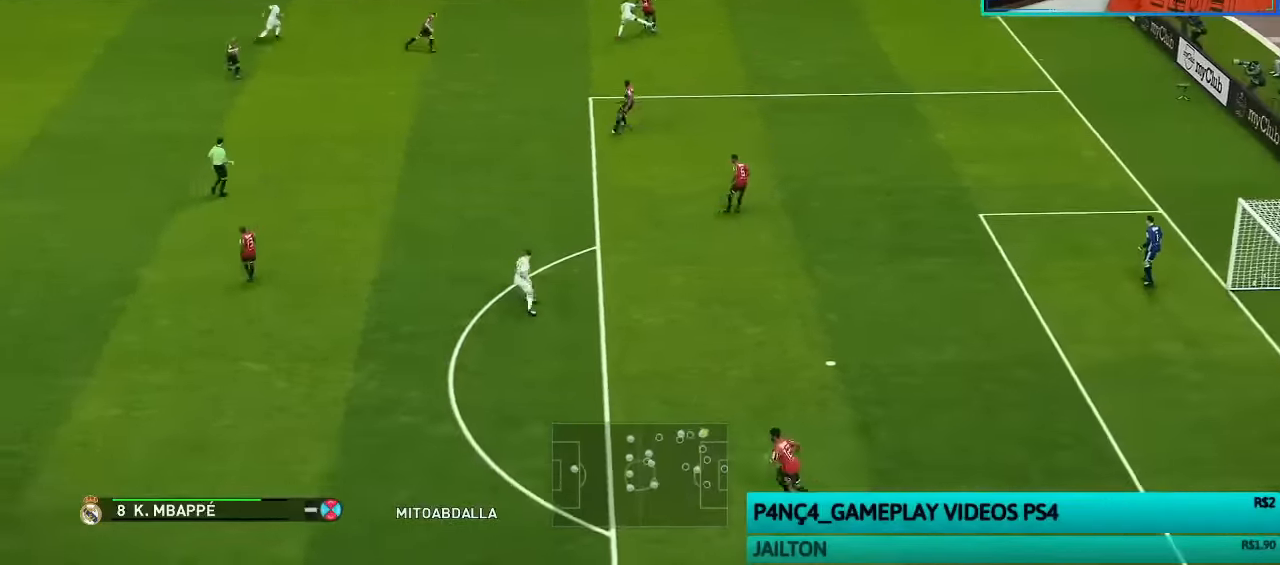
{"buttons": ["SQUARE", "R1"], "left_stick": "down-right", "right_stick": "center", "events": []}
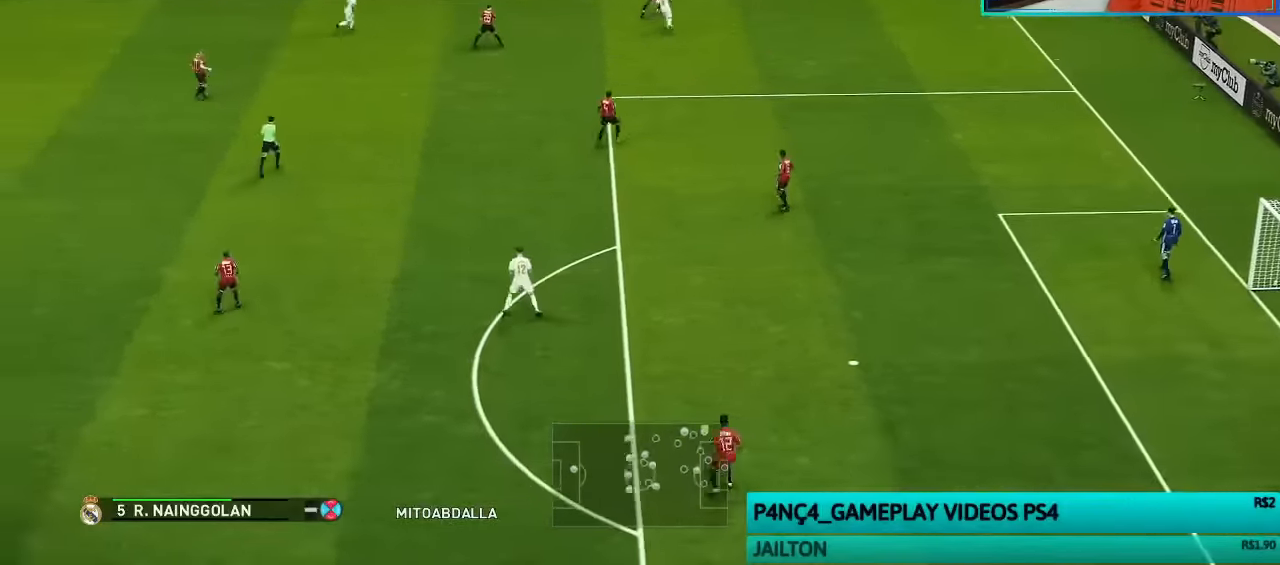
{"buttons": ["SQUARE", "R1"], "left_stick": "down-right", "right_stick": "center", "events": []}
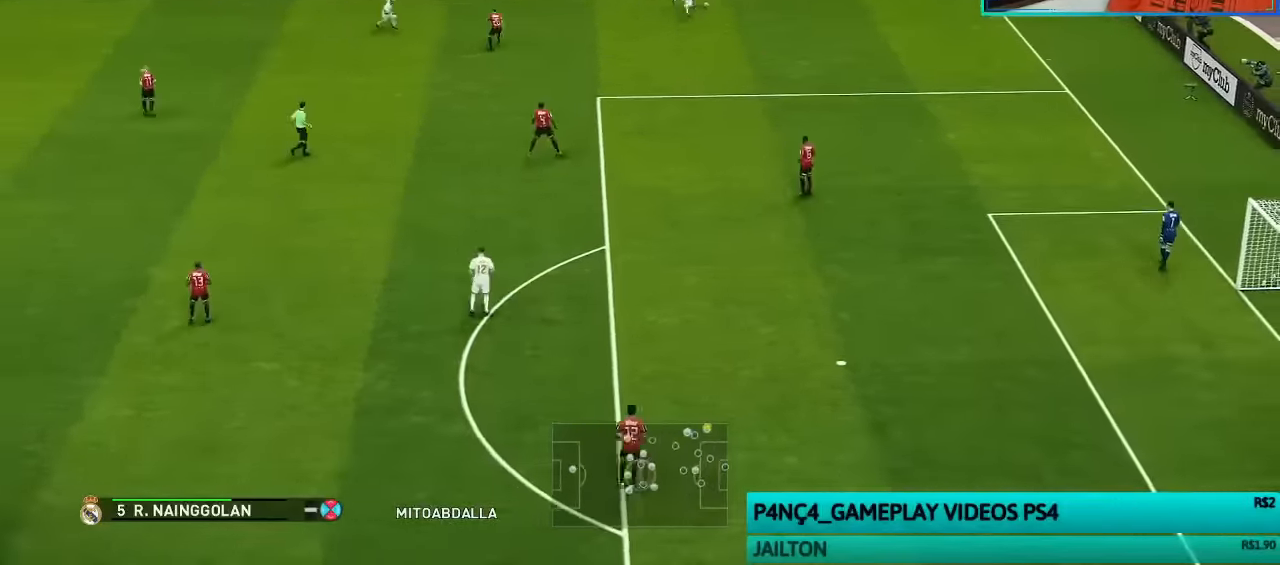
{"buttons": ["SQUARE", "R1"], "left_stick": "down-right", "right_stick": "center", "events": []}
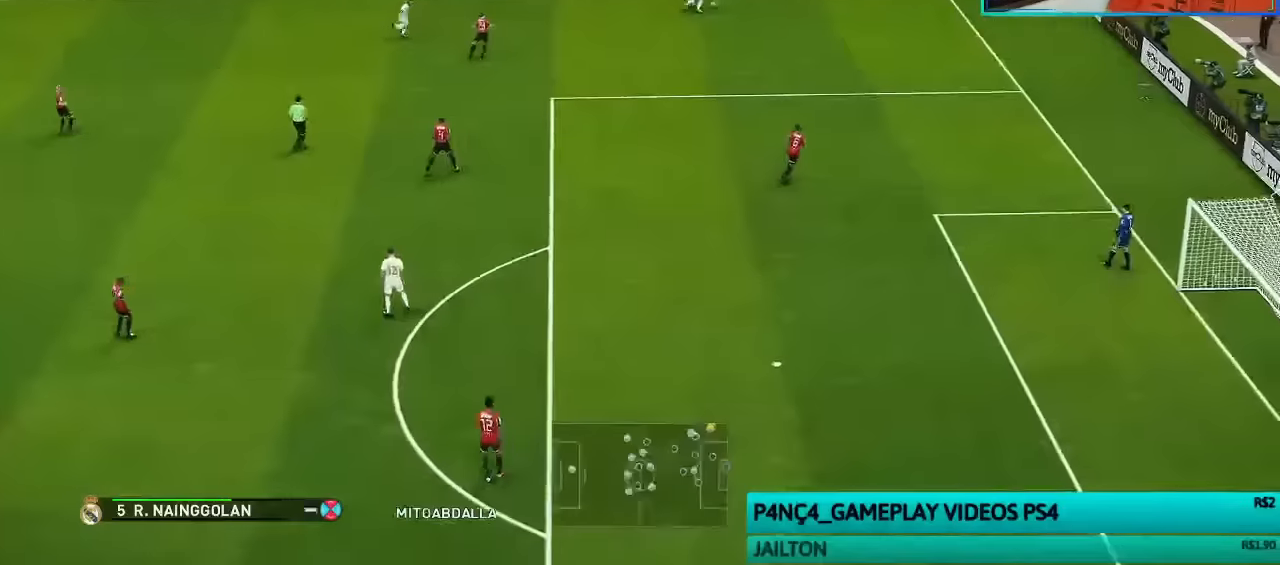
{"buttons": [], "left_stick": "center", "right_stick": "center", "events": [[166, "R1", "up"], [200, "SQUARE", "up"], [300, "left_stick", "center"]]}
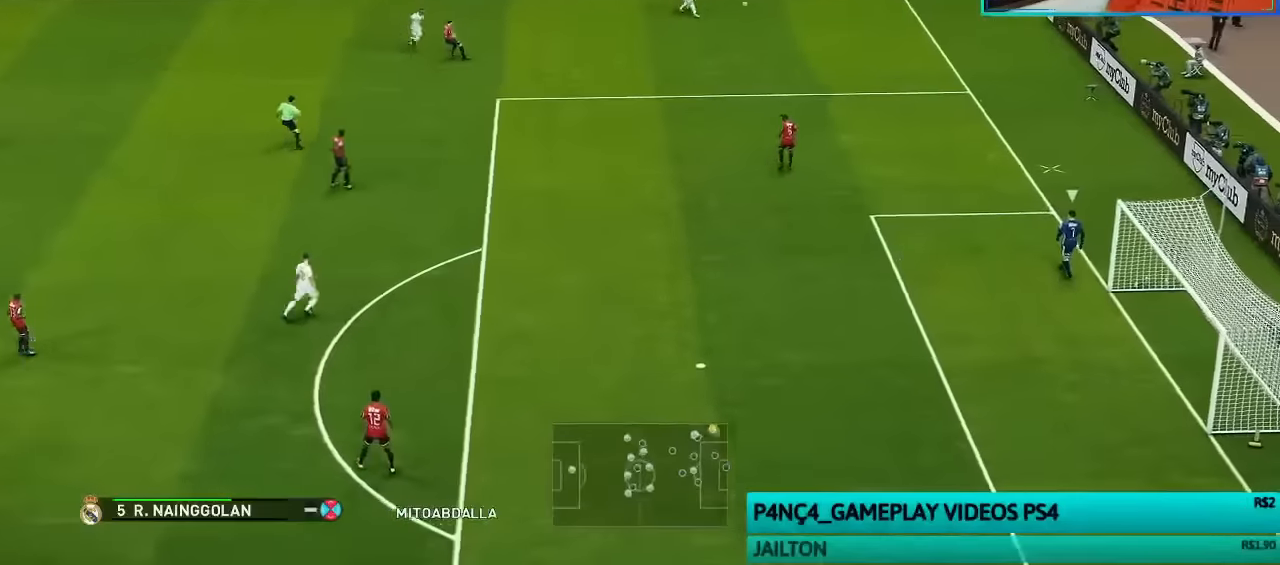
{"buttons": ["START"], "left_stick": "center", "right_stick": "center", "events": [[500, "START", "down"]]}
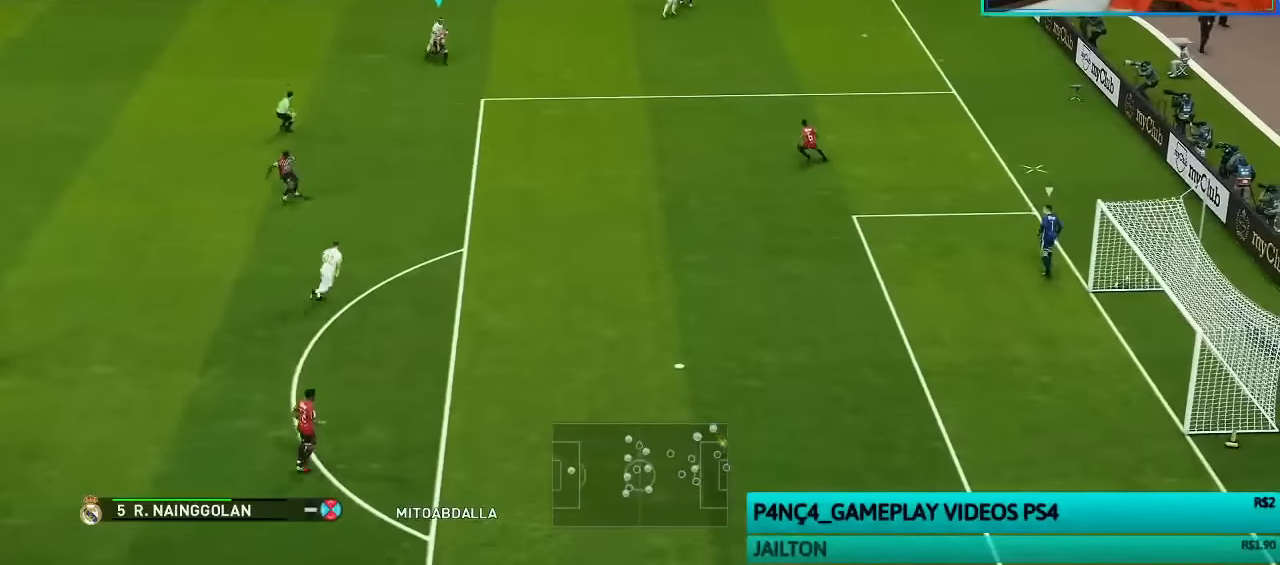
{"buttons": [], "left_stick": "center", "right_stick": "center", "events": [[133, "START", "up"], [266, "START", "down"], [366, "START", "up"]]}